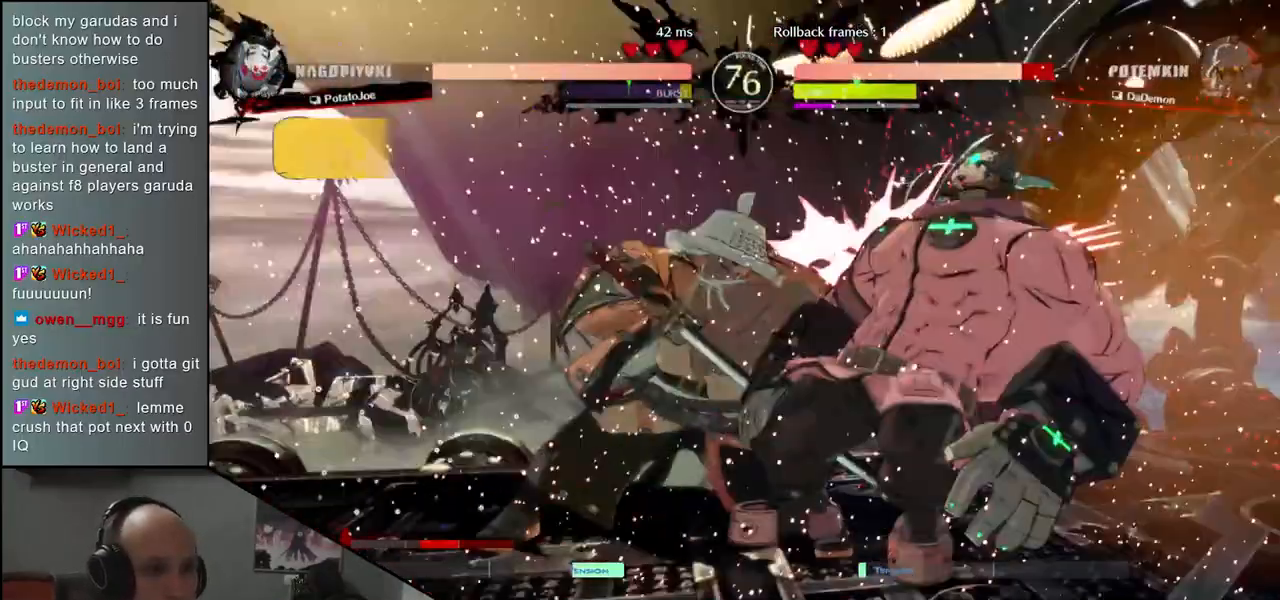
Gameplay with a controller (arcade stick); each line is a JSON object with the inputs held at the frame after it. "events" lists button and stick changes between this image and that frame as [ms after this image, input, new state], when the widget could be followed in between. Not read: L3 R3.
{"buttons": [], "left_stick": "down", "events": [[67, "left_stick", "left"], [350, "TRIANGLE", "down"], [350, "left_stick", "center"], [417, "TRIANGLE", "up"], [483, "left_stick", "down"]]}
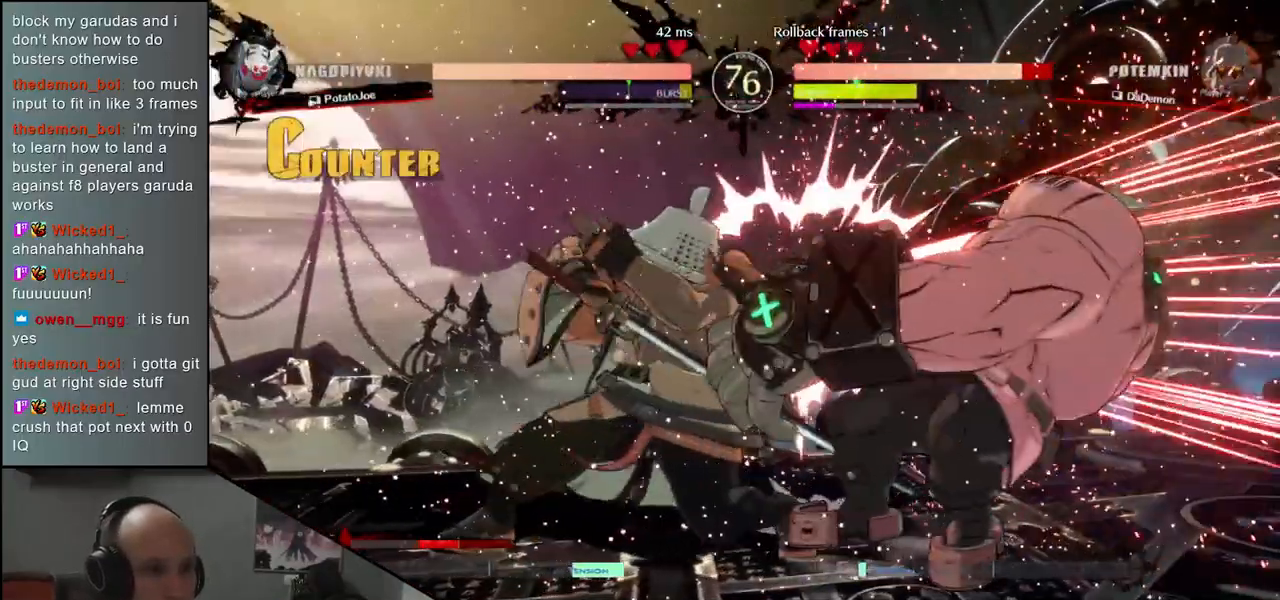
{"buttons": ["SQUARE"], "left_stick": "center", "events": [[33, "TRIANGLE", "down"], [83, "TRIANGLE", "up"], [200, "TRIANGLE", "down"], [283, "TRIANGLE", "up"], [417, "left_stick", "center"], [450, "SQUARE", "down"]]}
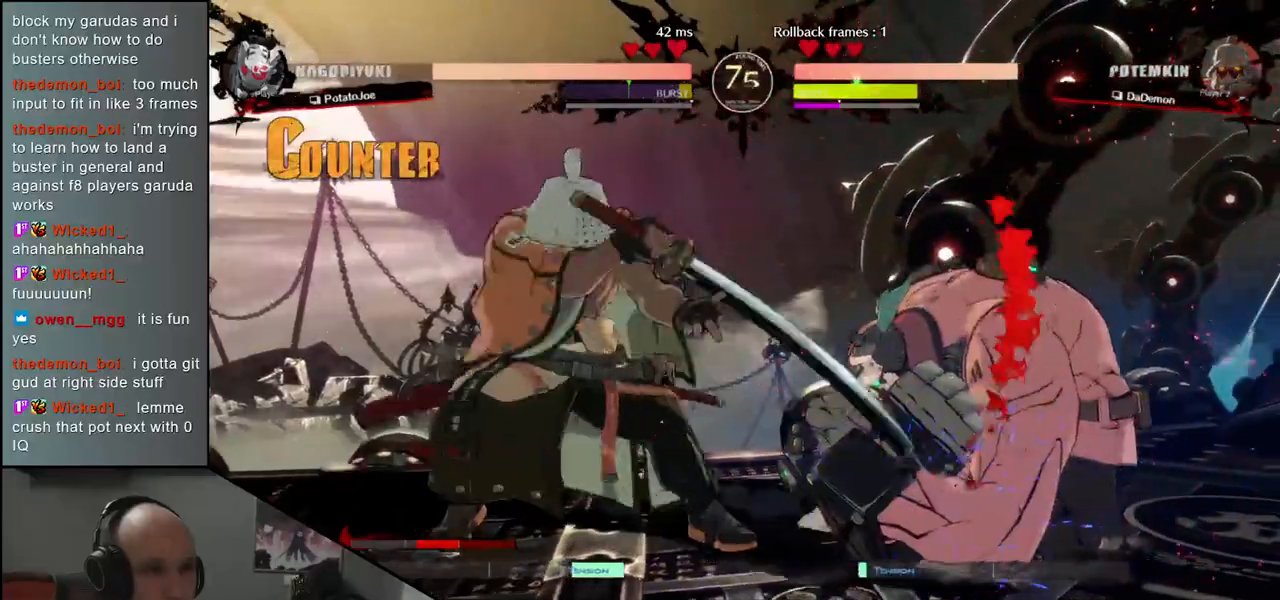
{"buttons": [], "left_stick": "center", "events": [[50, "SQUARE", "up"]]}
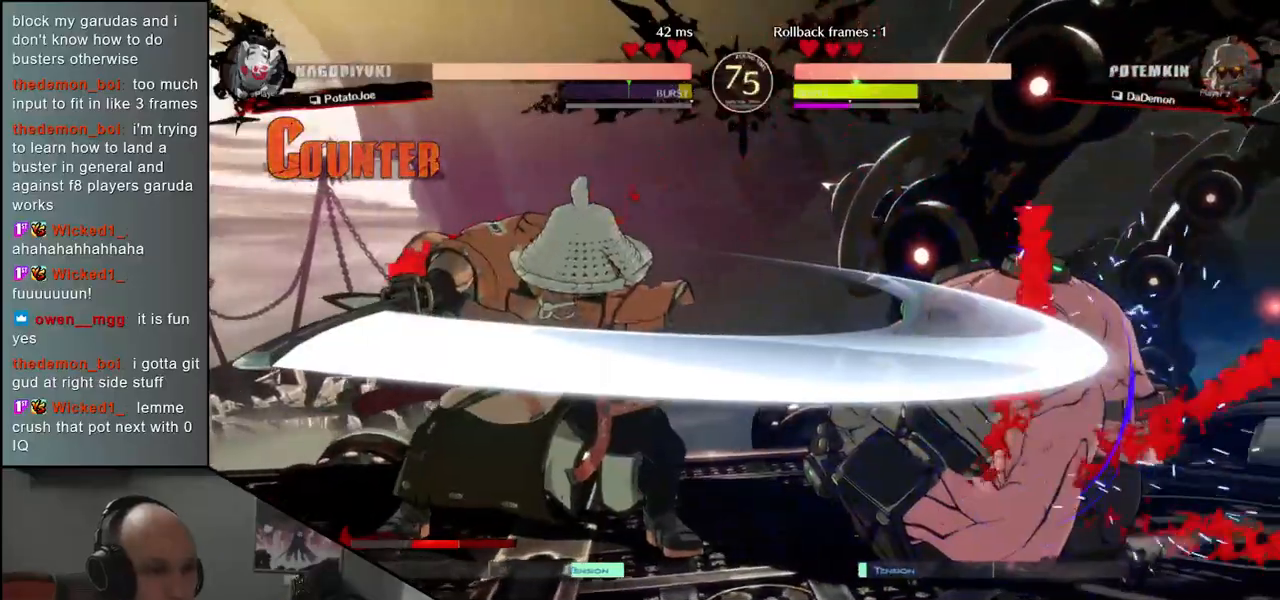
{"buttons": [], "left_stick": "center", "events": [[83, "left_stick", "left"], [200, "left_stick", "down"], [250, "left_stick", "right"], [267, "L2", "down"], [317, "left_stick", "center"], [350, "L2", "up"]]}
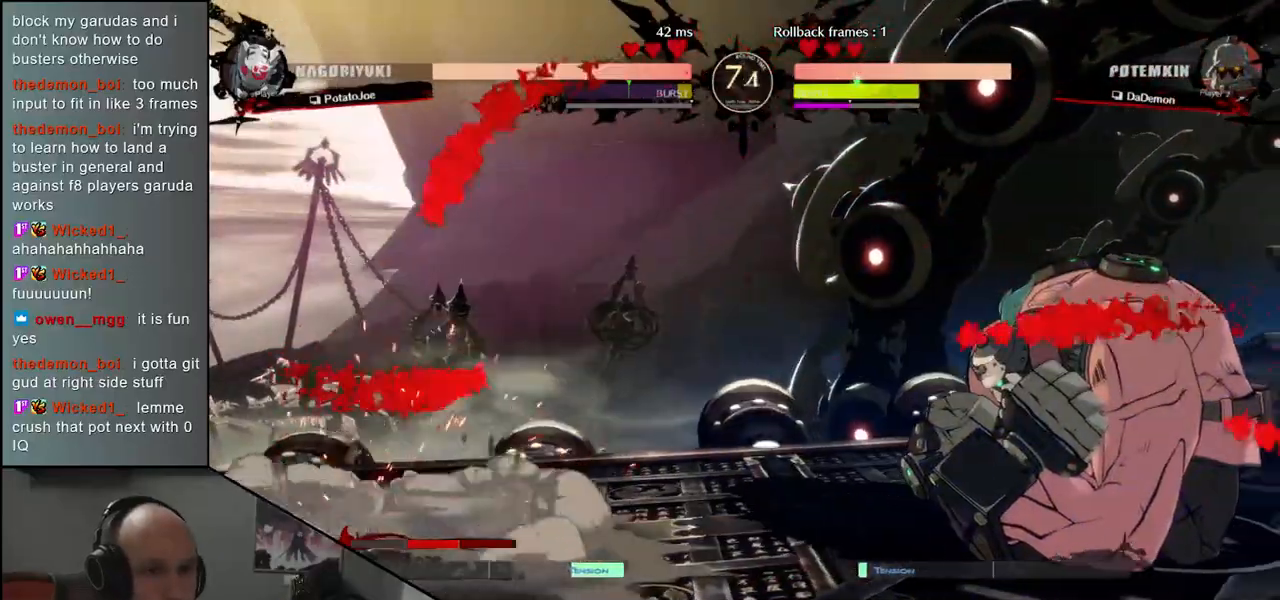
{"buttons": [], "left_stick": "center", "events": [[117, "L2", "down"], [167, "L2", "up"], [267, "L2", "down"], [317, "L2", "up"], [400, "L2", "down"], [483, "L2", "up"]]}
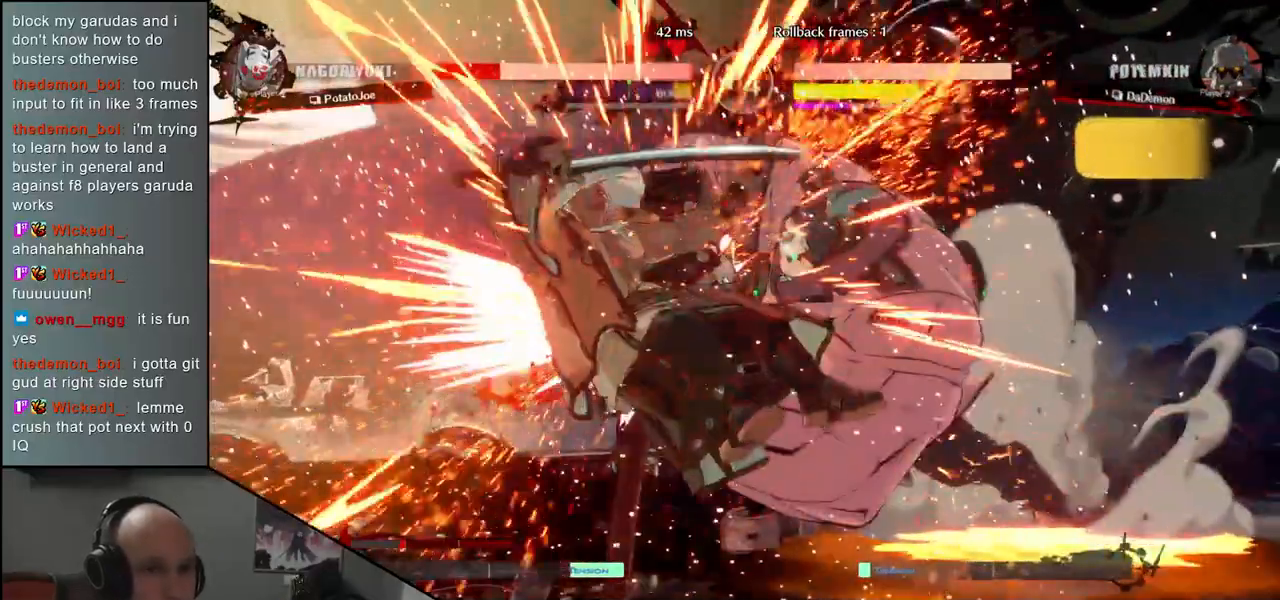
{"buttons": [], "left_stick": "left", "events": [[83, "left_stick", "left"]]}
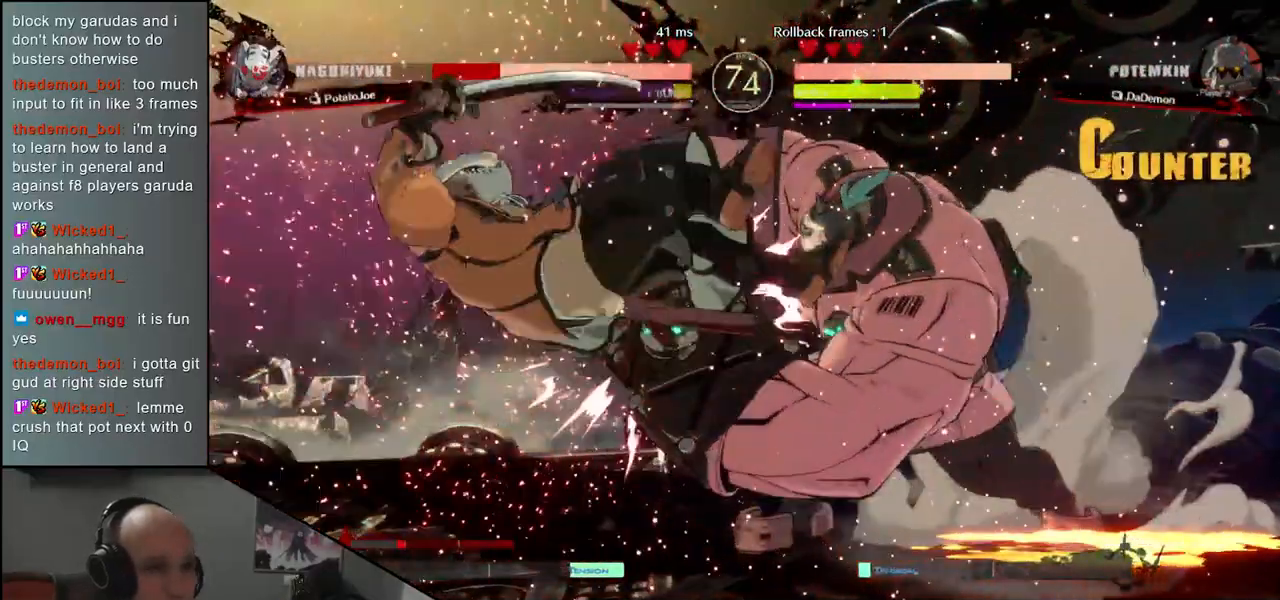
{"buttons": [], "left_stick": "left", "events": []}
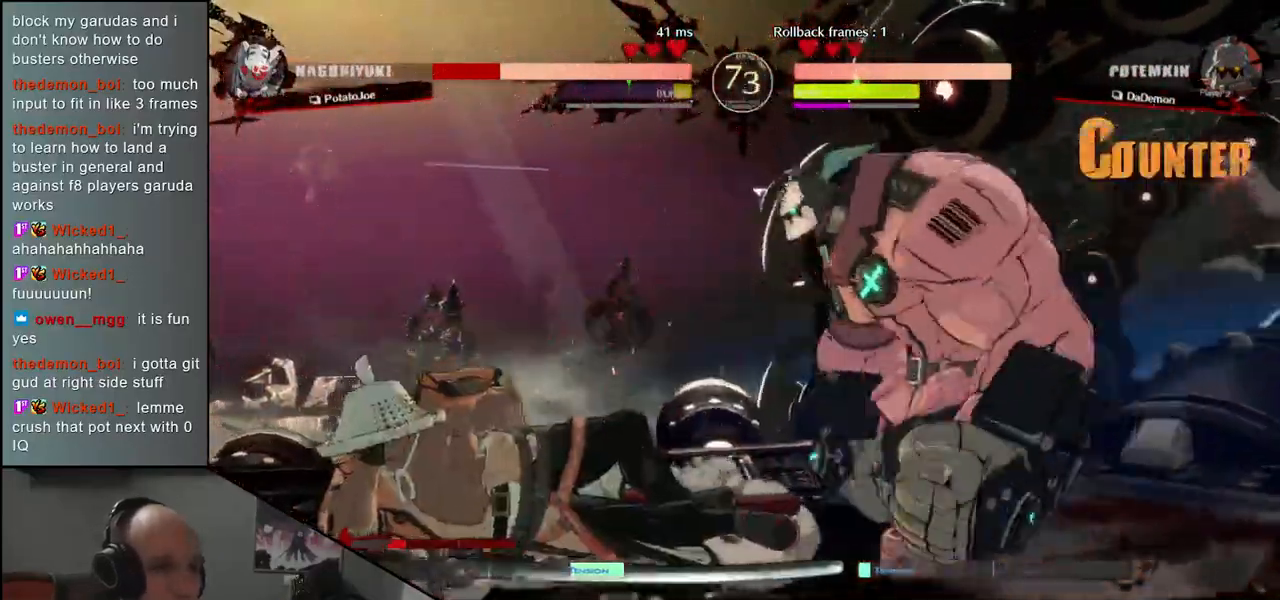
{"buttons": [], "left_stick": "down-left", "events": [[367, "left_stick", "down-left"]]}
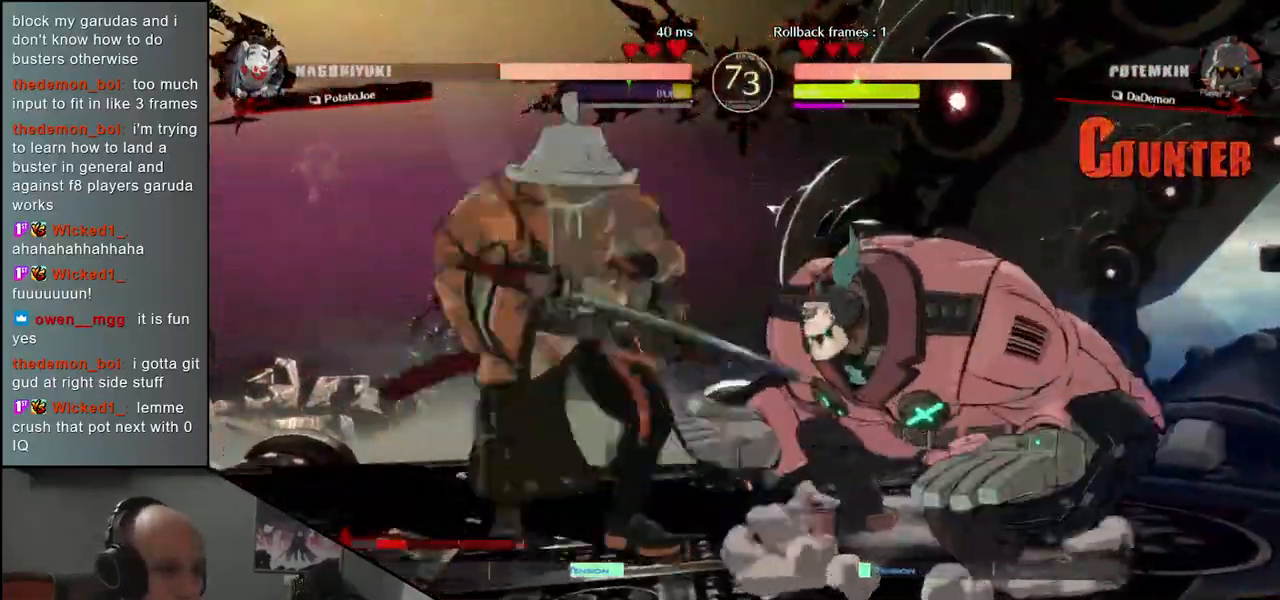
{"buttons": [], "left_stick": "left", "events": [[400, "left_stick", "left"]]}
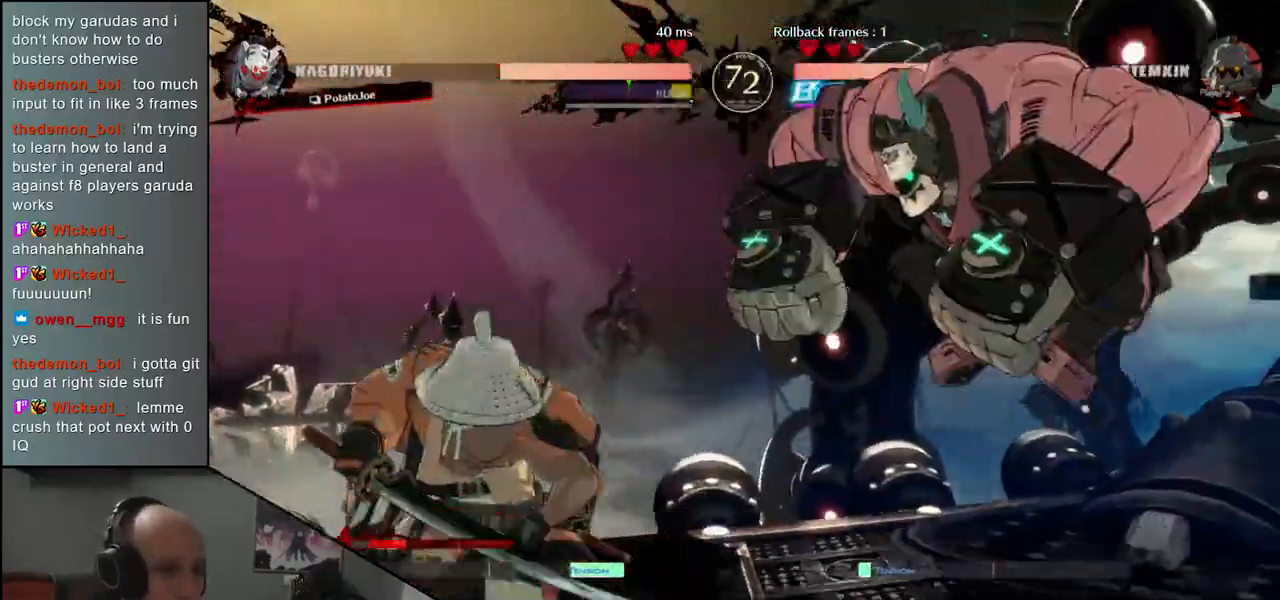
{"buttons": [], "left_stick": "left", "events": []}
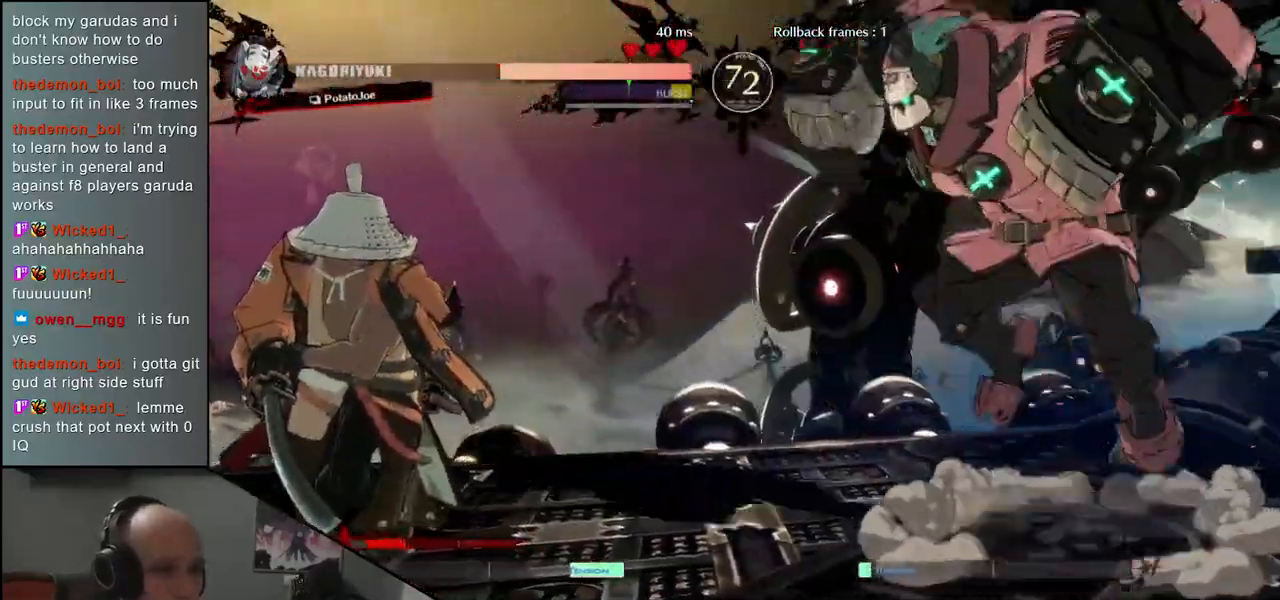
{"buttons": [], "left_stick": "left", "events": [[67, "left_stick", "down-right"], [150, "L2", "down"], [183, "left_stick", "center"], [233, "L2", "up"], [500, "left_stick", "left"]]}
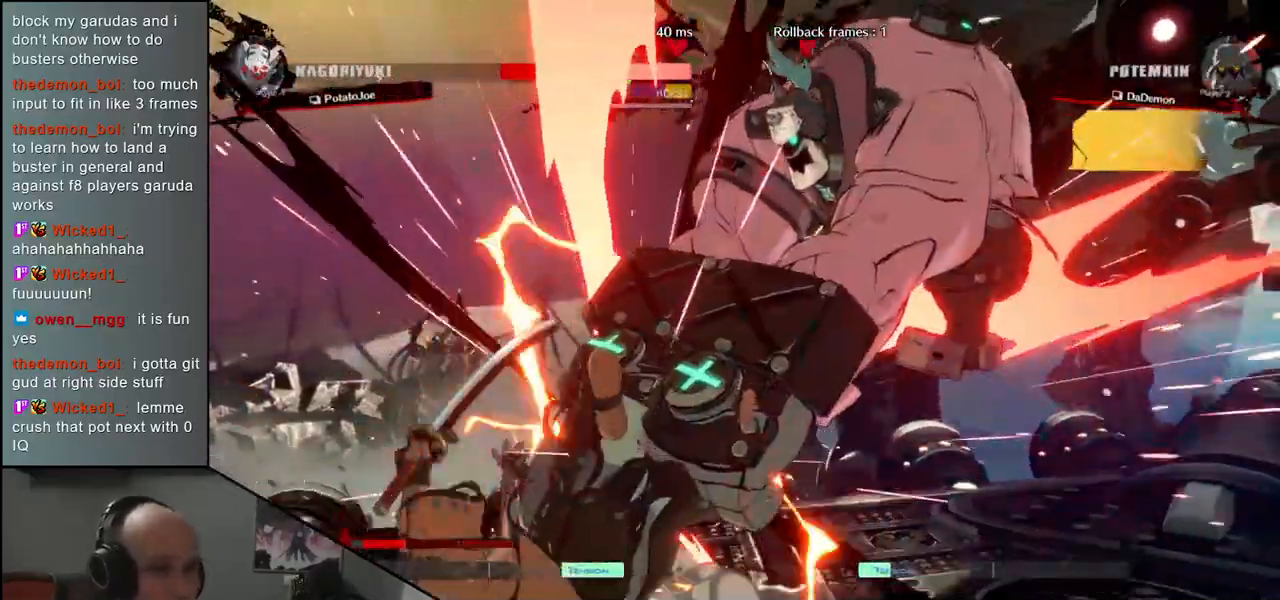
{"buttons": [], "left_stick": "left", "events": []}
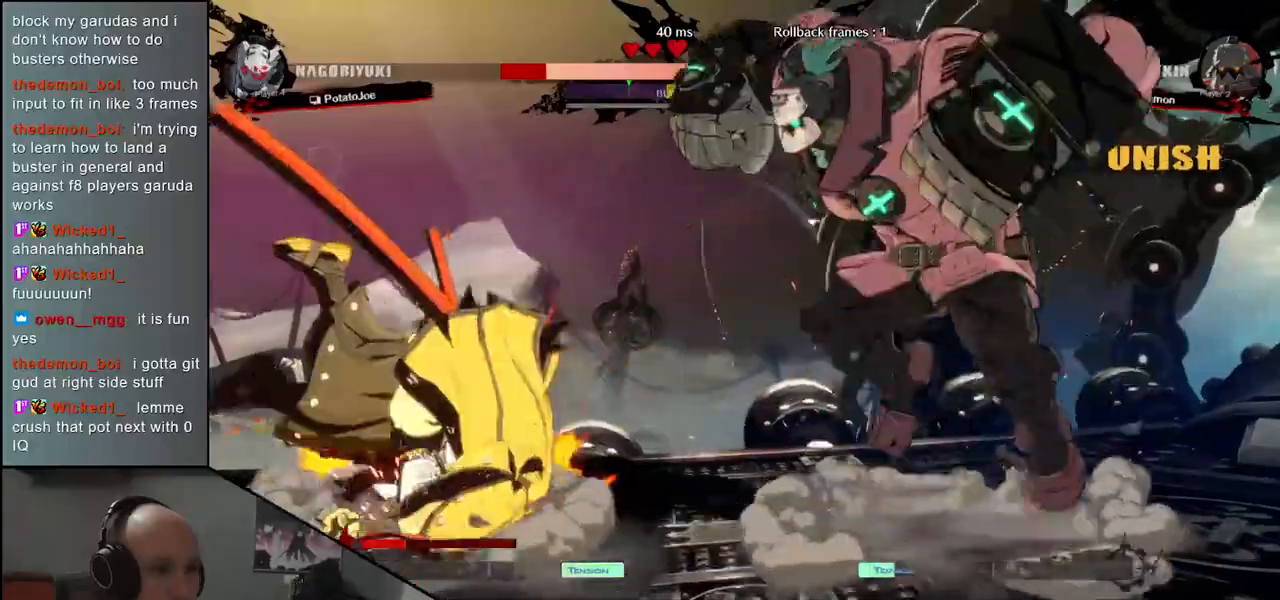
{"buttons": [], "left_stick": "left", "events": []}
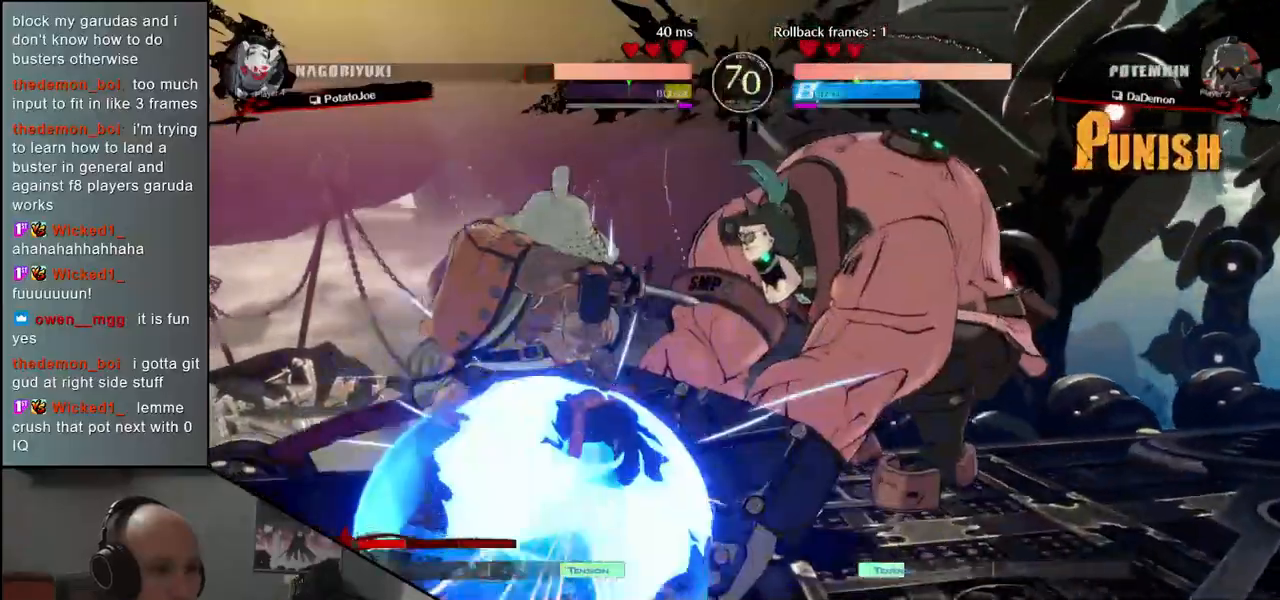
{"buttons": [], "left_stick": "down-left", "events": [[400, "left_stick", "down-left"]]}
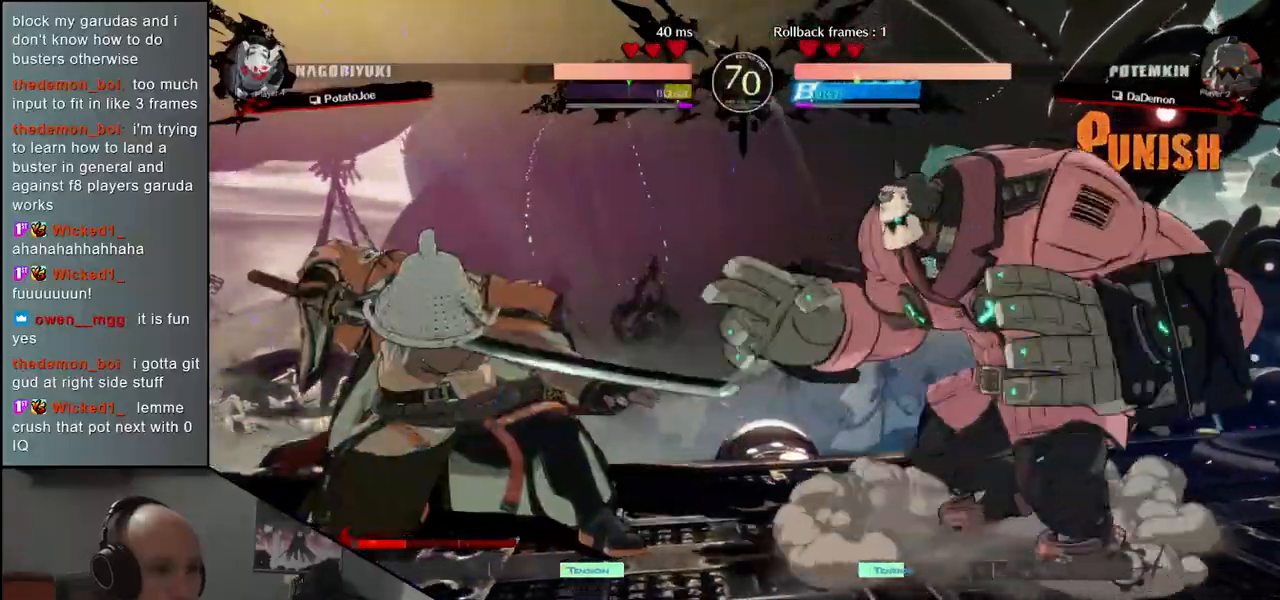
{"buttons": [], "left_stick": "down-left", "events": [[367, "SQUARE", "down"], [500, "SQUARE", "up"]]}
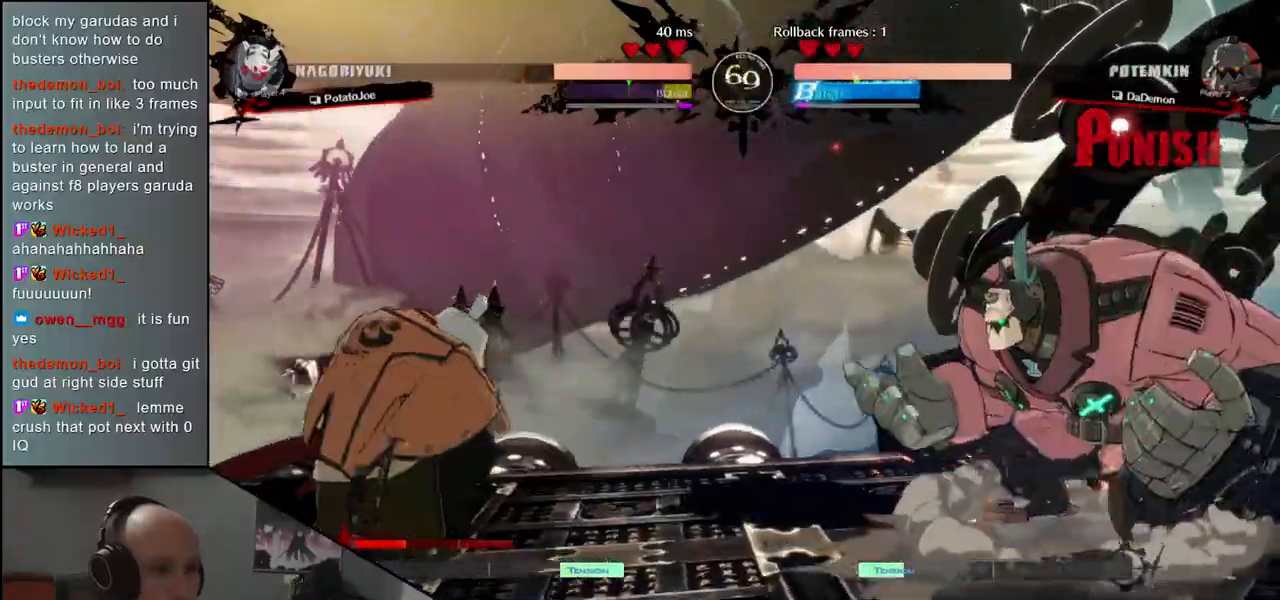
{"buttons": [], "left_stick": "left", "events": [[350, "left_stick", "left"]]}
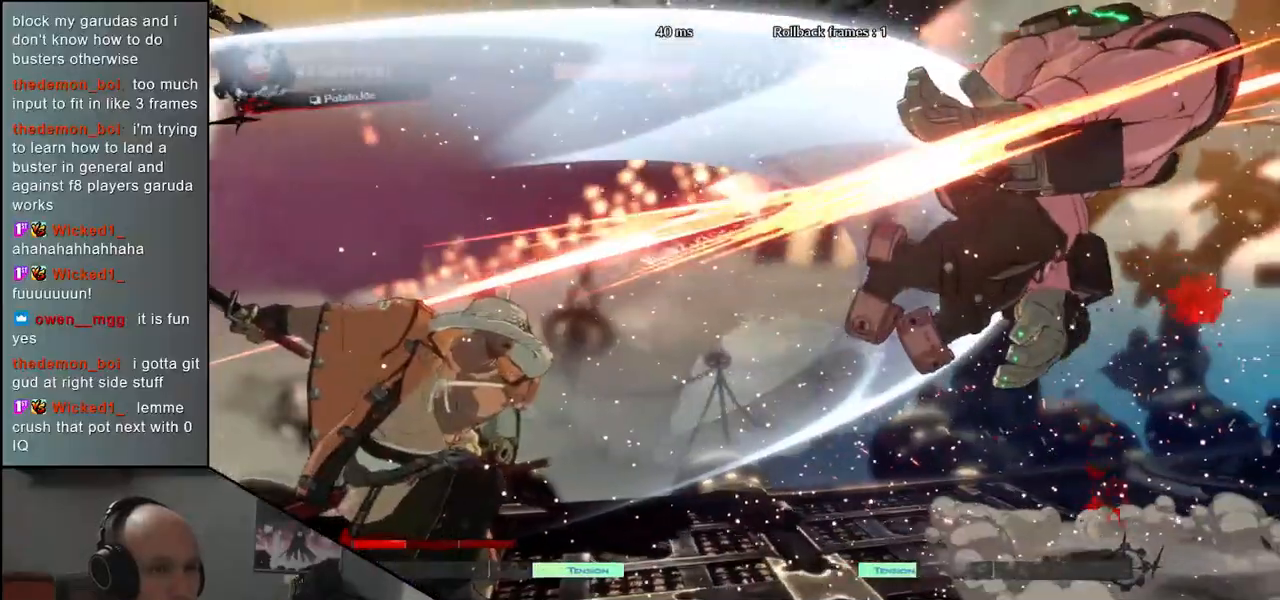
{"buttons": [], "left_stick": "down-left", "events": [[83, "left_stick", "down"], [133, "left_stick", "right"], [183, "L2", "down"], [233, "L2", "up"], [233, "left_stick", "center"], [483, "left_stick", "down-left"]]}
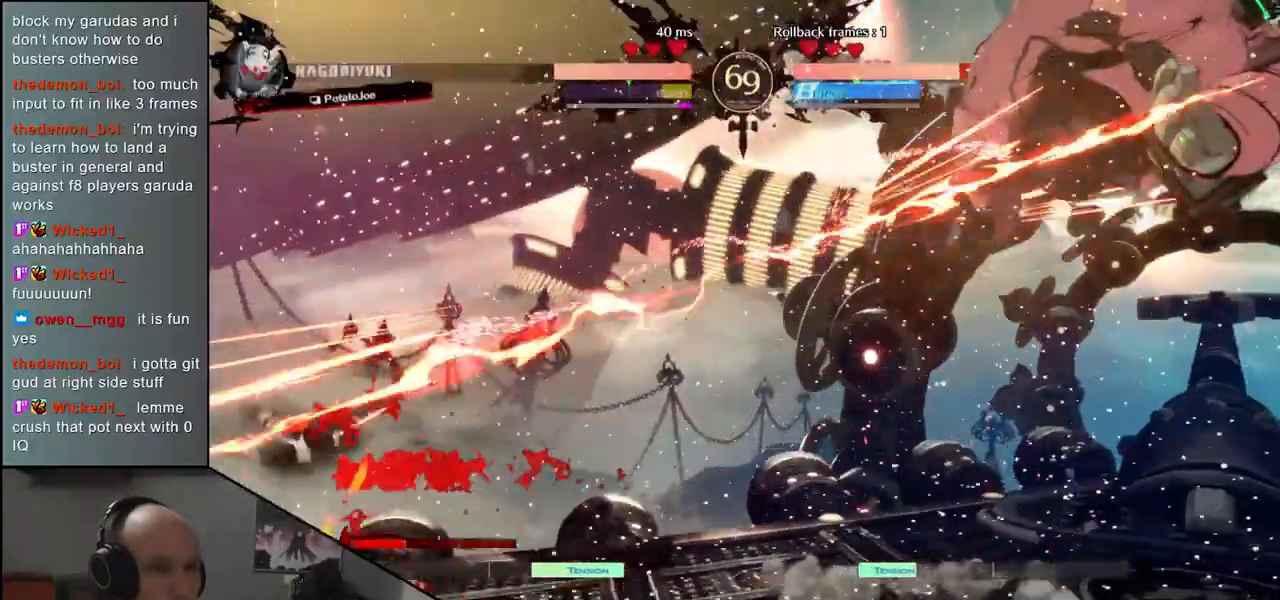
{"buttons": [], "left_stick": "down-left", "events": [[17, "SQUARE", "down"], [67, "SQUARE", "up"], [167, "SQUARE", "down"], [217, "SQUARE", "up"], [283, "SQUARE", "down"], [367, "SQUARE", "up"]]}
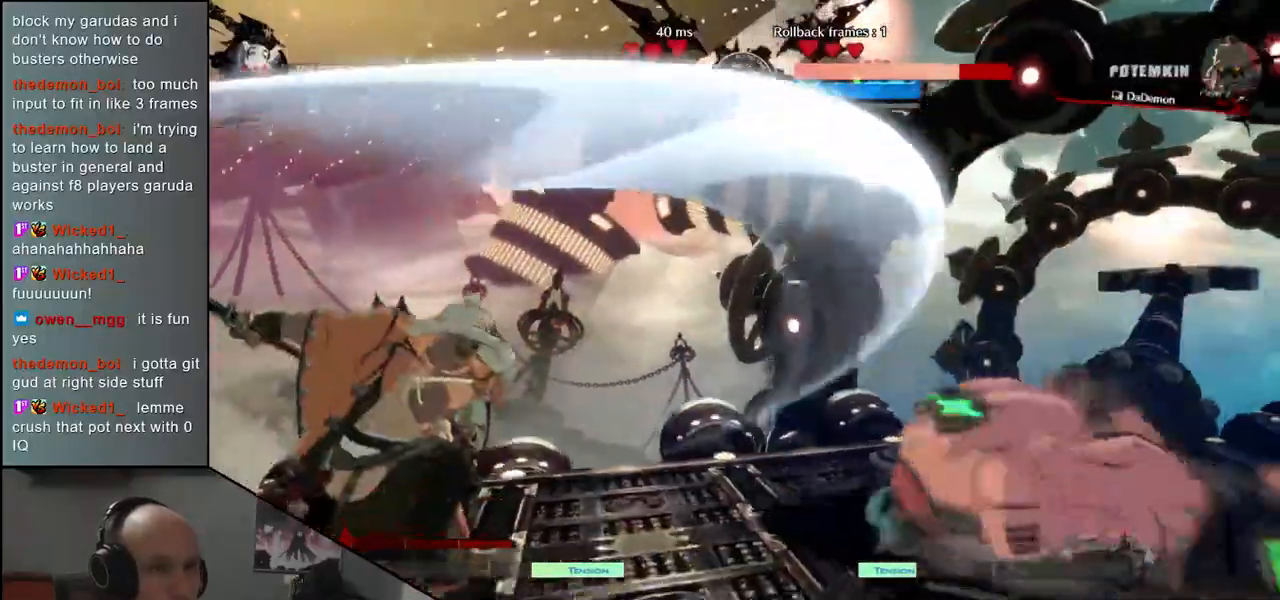
{"buttons": [], "left_stick": "center", "events": [[100, "left_stick", "down-right"], [217, "left_stick", "center"]]}
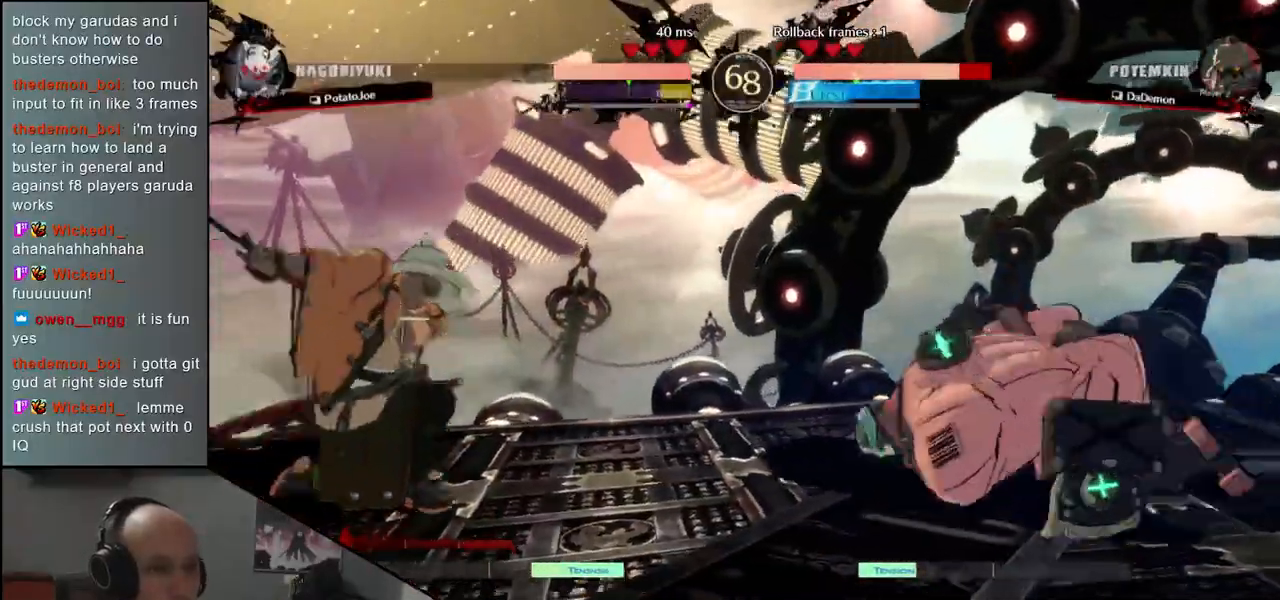
{"buttons": [], "left_stick": "left", "events": [[50, "left_stick", "left"], [217, "left_stick", "down"], [283, "left_stick", "right"], [367, "left_stick", "up"], [417, "left_stick", "left"]]}
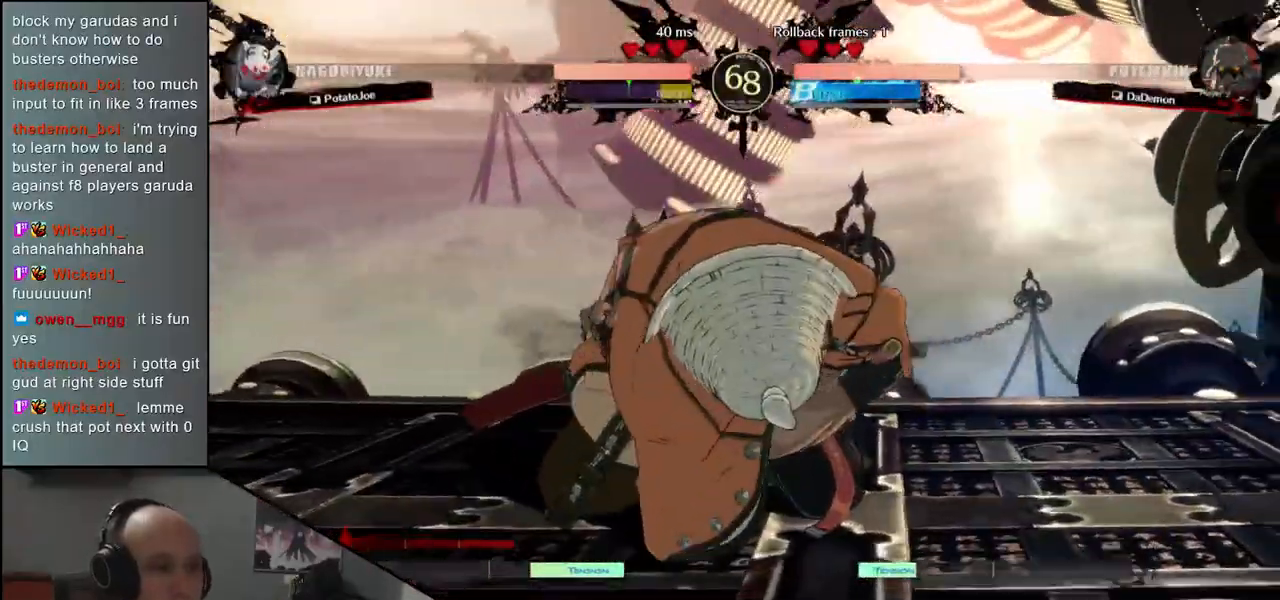
{"buttons": [], "left_stick": "center", "events": [[67, "left_stick", "center"]]}
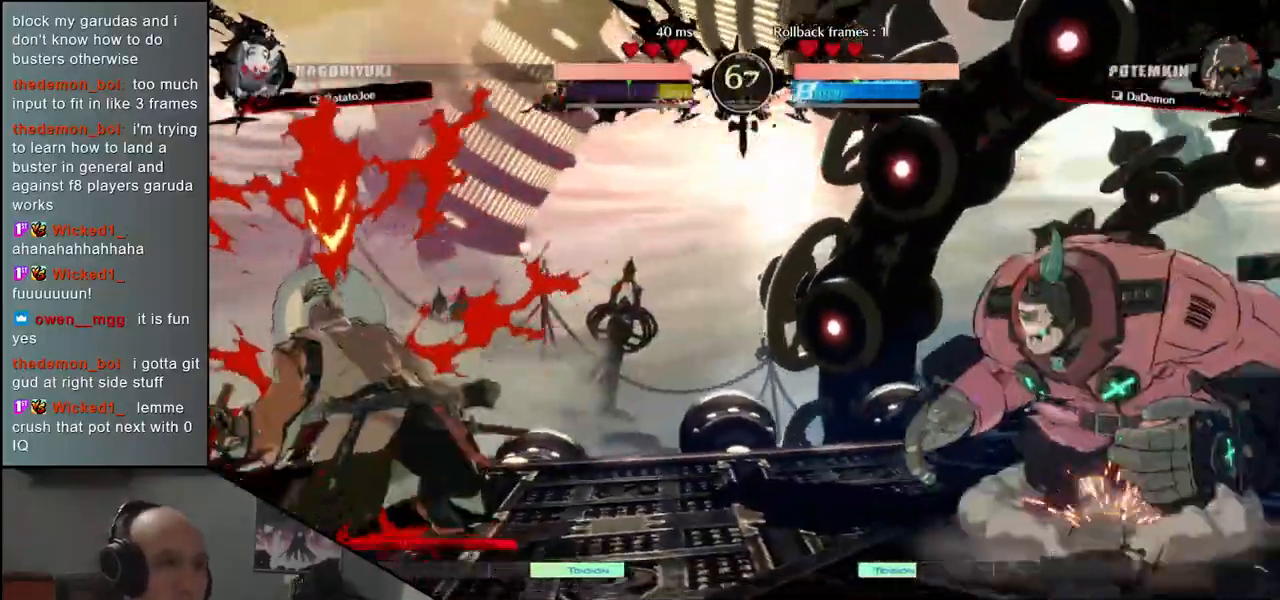
{"buttons": [], "left_stick": "center", "events": []}
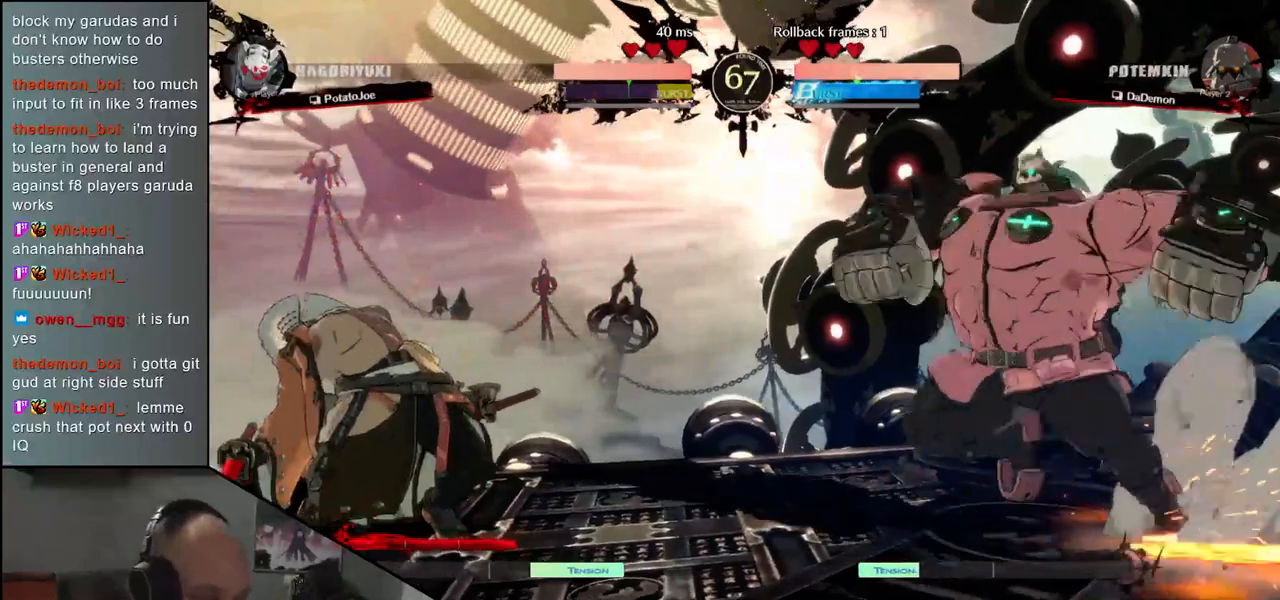
{"buttons": [], "left_stick": "center", "events": []}
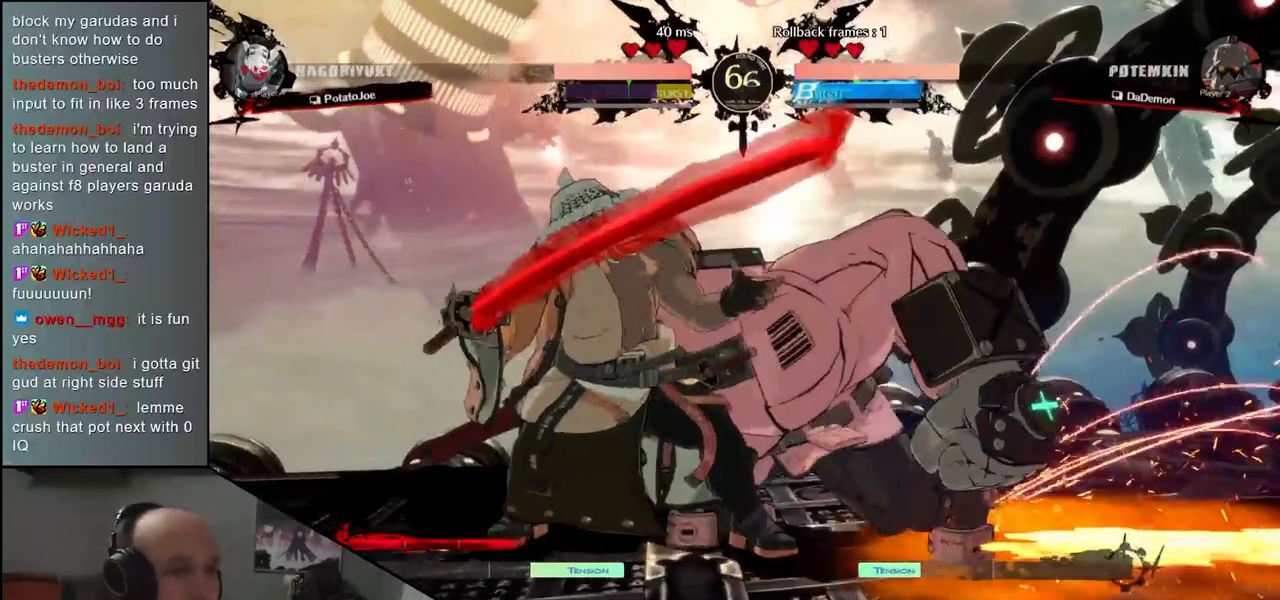
{"buttons": [], "left_stick": "down-left", "events": [[67, "left_stick", "down-left"]]}
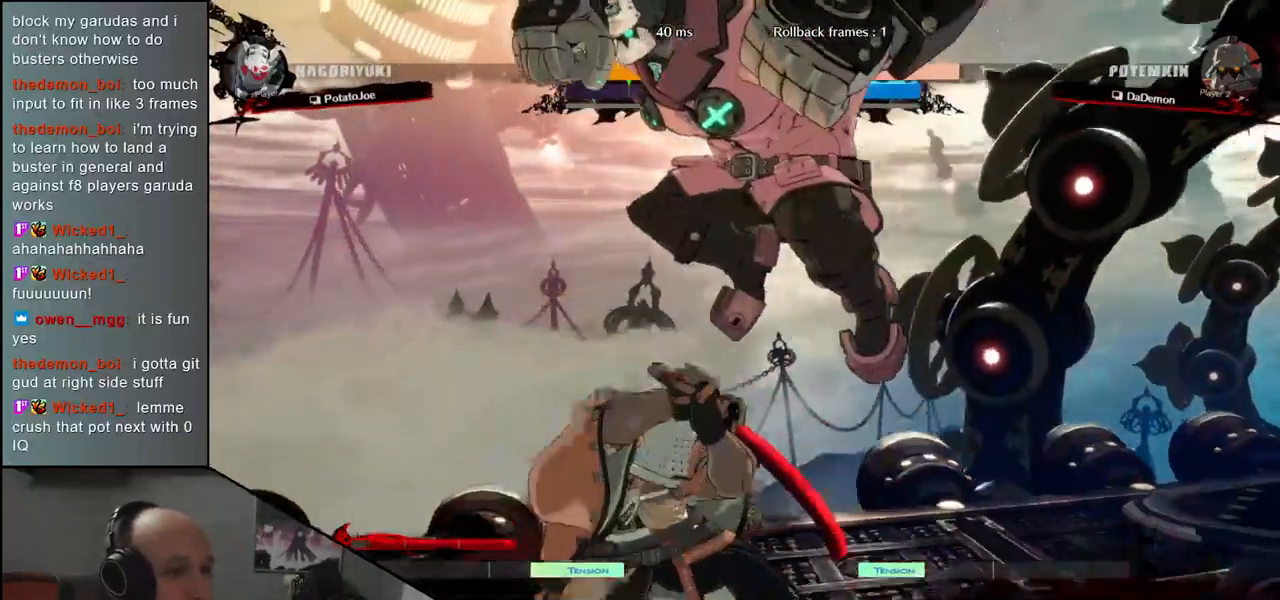
{"buttons": [], "left_stick": "left", "events": [[200, "left_stick", "left"]]}
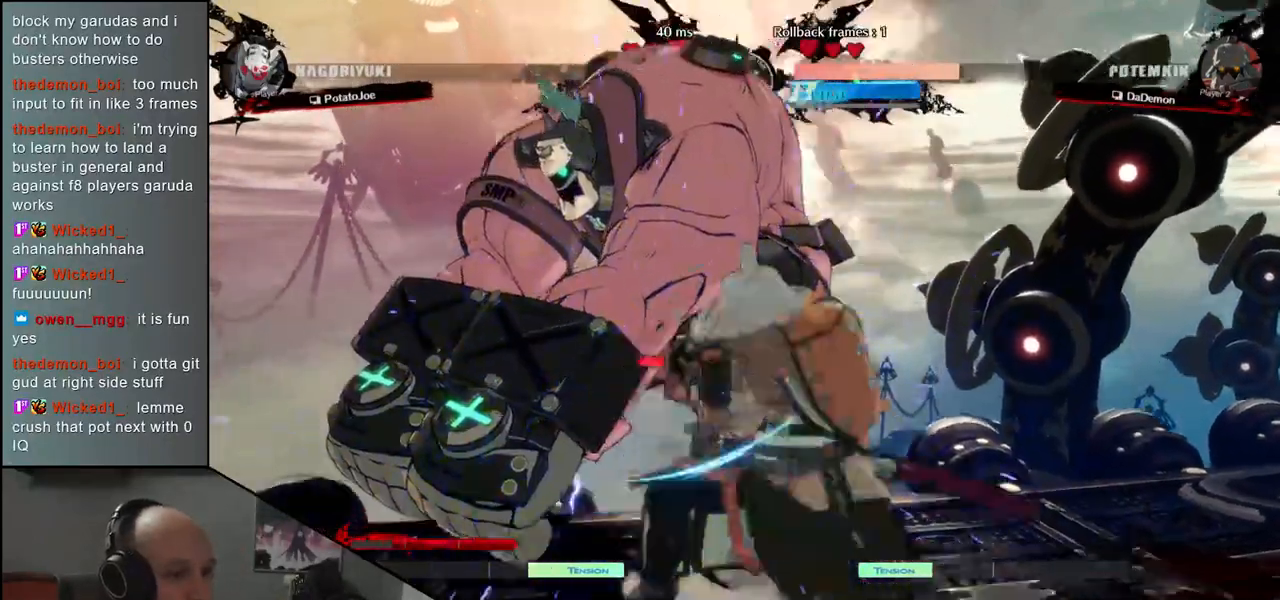
{"buttons": ["TRIANGLE"], "left_stick": "down", "events": [[117, "left_stick", "down"], [183, "L2", "down"], [283, "L2", "up"], [467, "TRIANGLE", "down"]]}
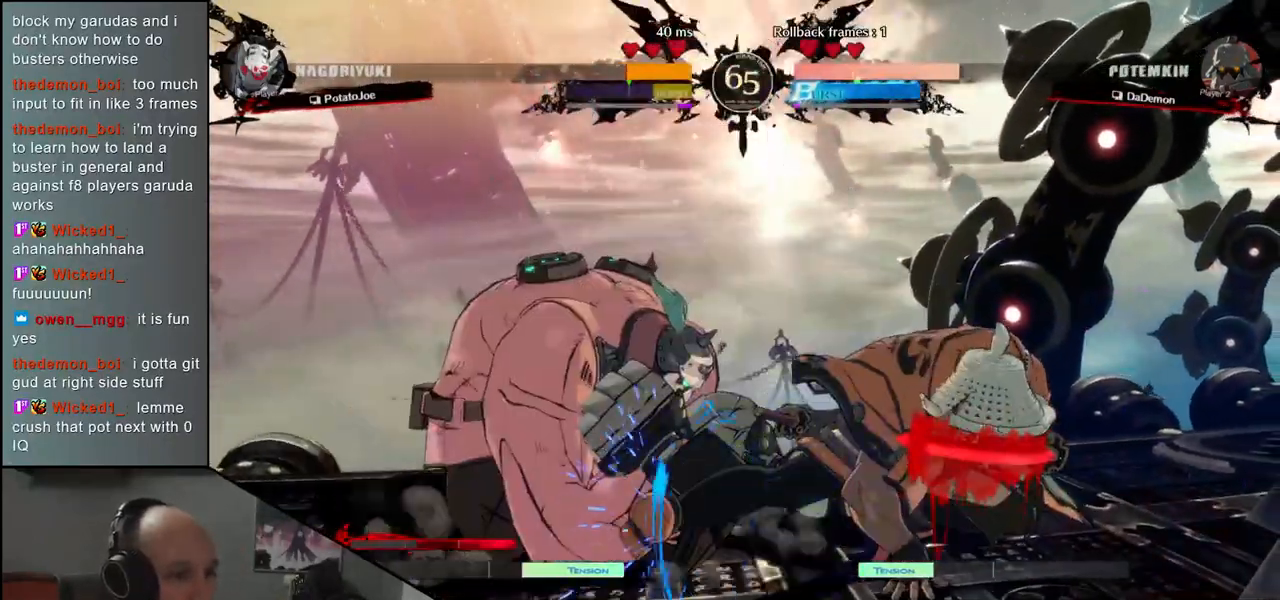
{"buttons": [], "left_stick": "center", "events": [[50, "TRIANGLE", "up"], [67, "left_stick", "center"], [167, "TRIANGLE", "down"], [233, "TRIANGLE", "up"]]}